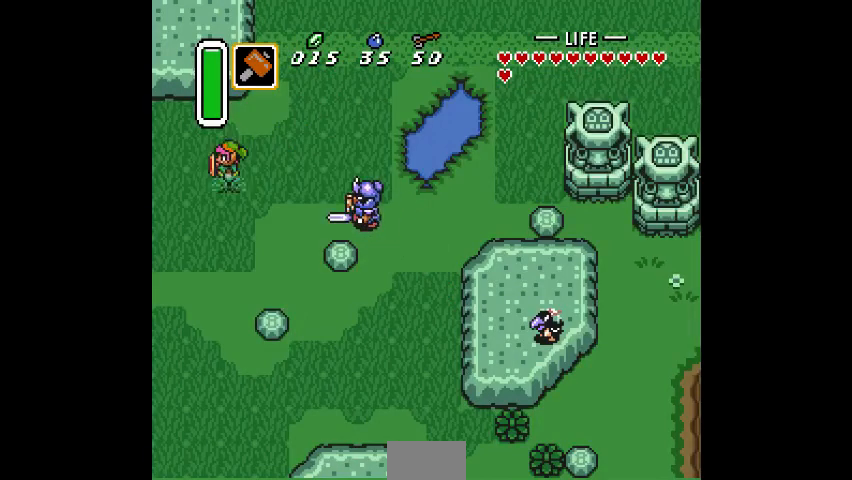
Gameplay with a controller (PlayStation layout); each line is a JSON object with the inputs held at the frame after it (dt_ms = milliseconds from this image to that frame). "events" lists button and stick changes between this image and that frame as [ms after this image, input, new state], when the widget could be followed in between. Not read: CIRCLE DPAD_DOWN DPAD_LEFT DPAD_RIGHT DPAD_UP L3 R3.
{"dt_ms": 500, "buttons": [], "events": []}
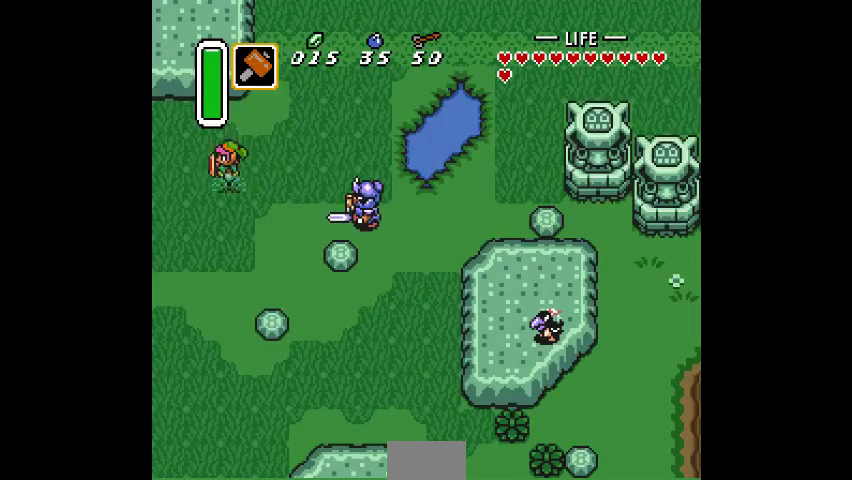
{"dt_ms": 500, "buttons": [], "events": []}
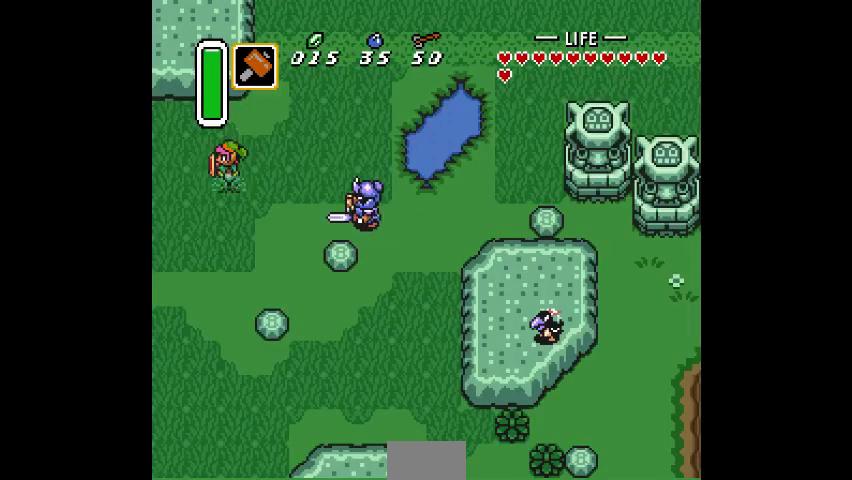
{"dt_ms": 500, "buttons": [], "events": []}
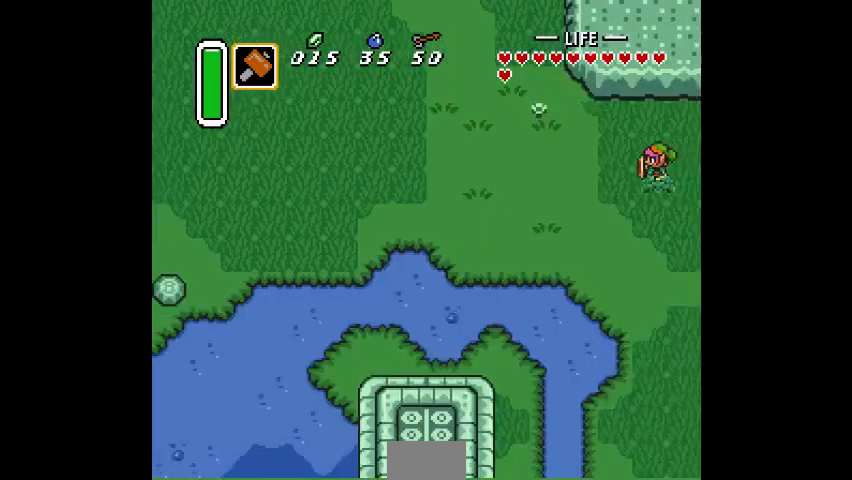
{"dt_ms": 500, "buttons": [], "events": []}
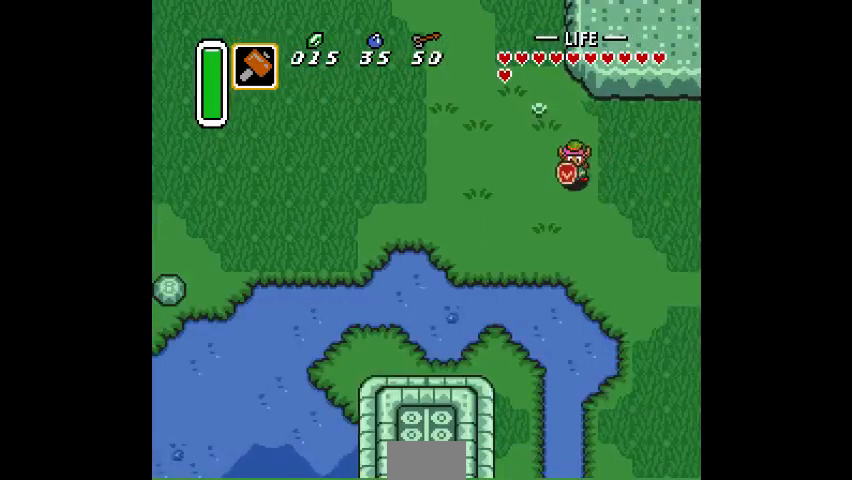
{"dt_ms": 1000, "buttons": []}
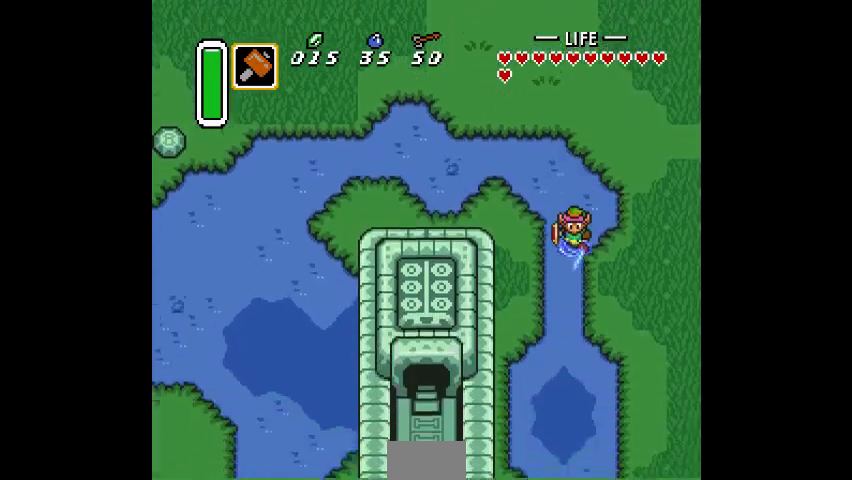
{"dt_ms": 500, "buttons": [], "events": []}
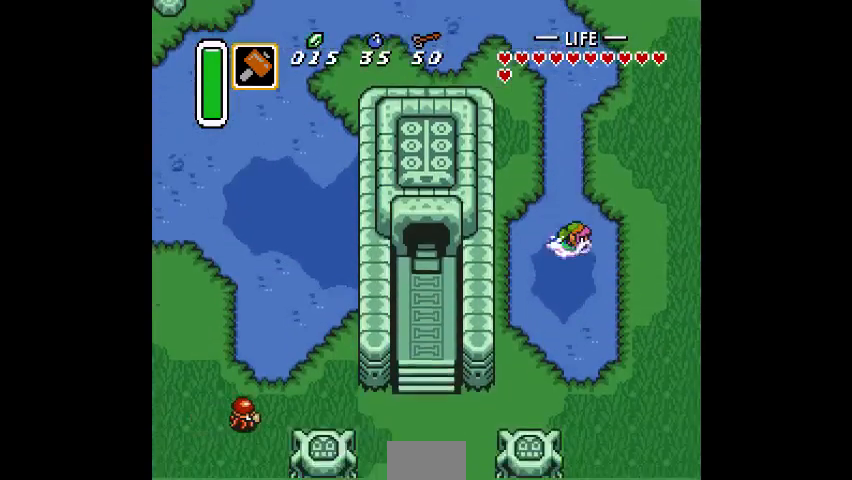
{"dt_ms": 500, "buttons": [], "events": []}
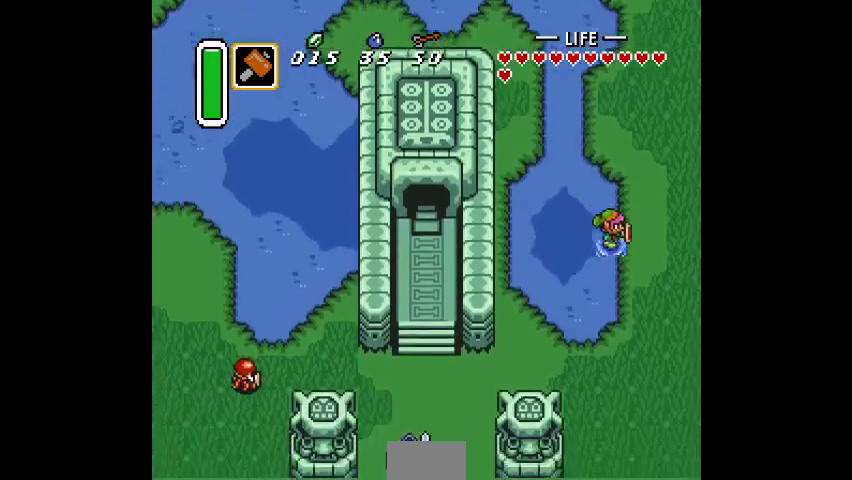
{"dt_ms": 500, "buttons": [], "events": []}
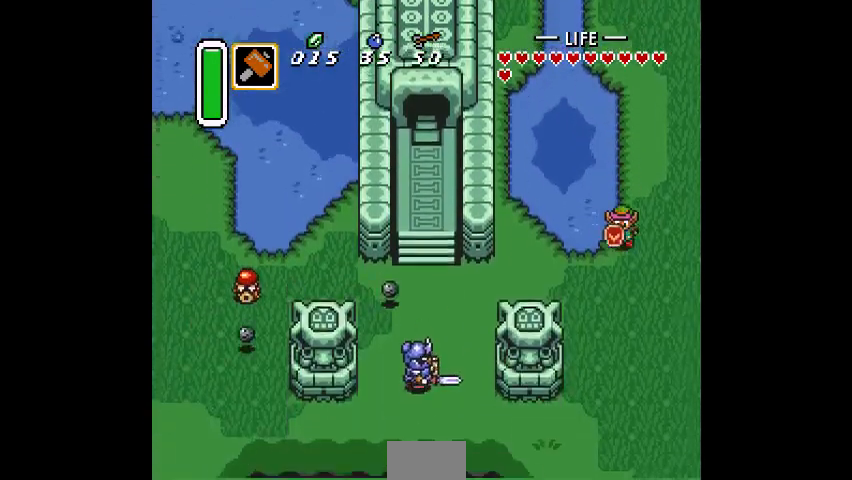
{"dt_ms": 500, "buttons": [], "events": [[67, "CROSS", "down"], [133, "CROSS", "up"]]}
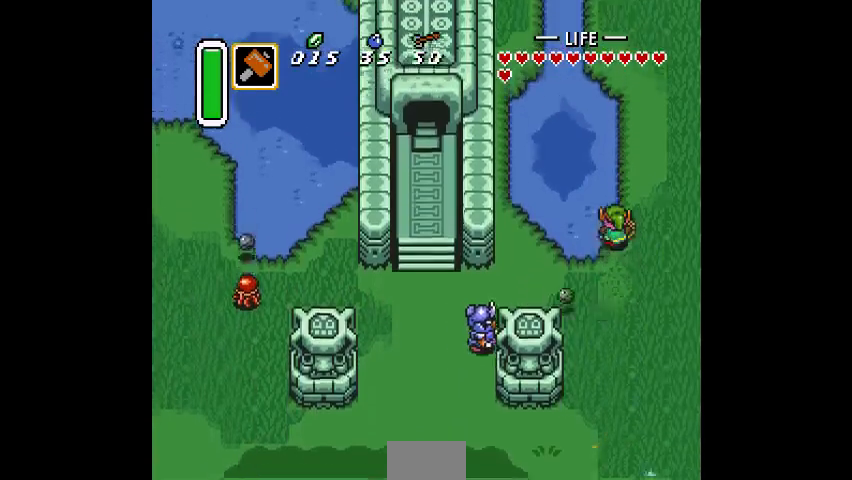
{"dt_ms": 500, "buttons": [], "events": []}
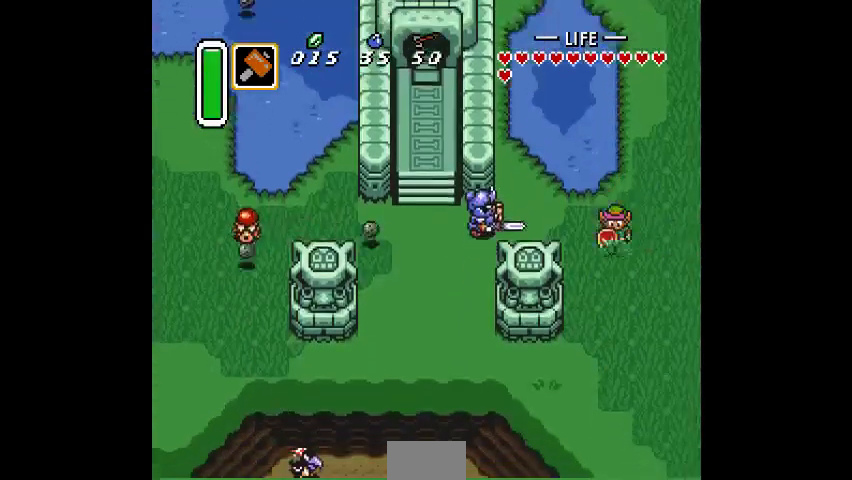
{"dt_ms": 500, "buttons": [], "events": [[133, "CROSS", "down"], [233, "CROSS", "up"]]}
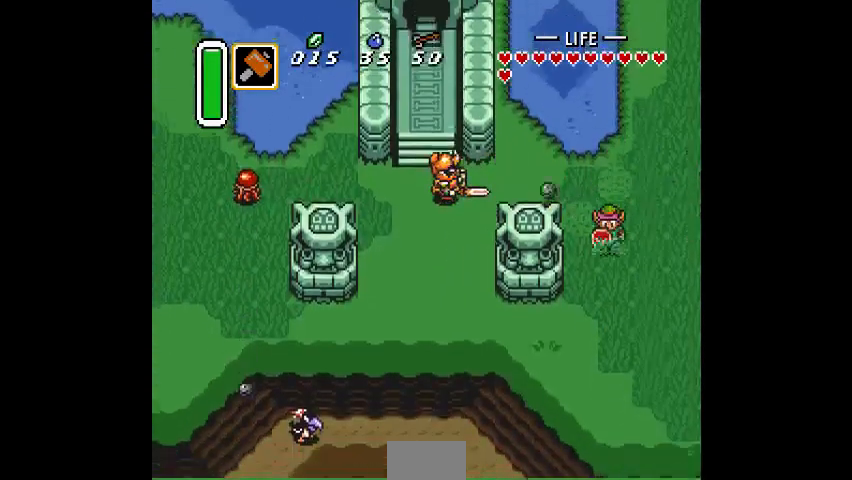
{"dt_ms": 500, "buttons": [], "events": []}
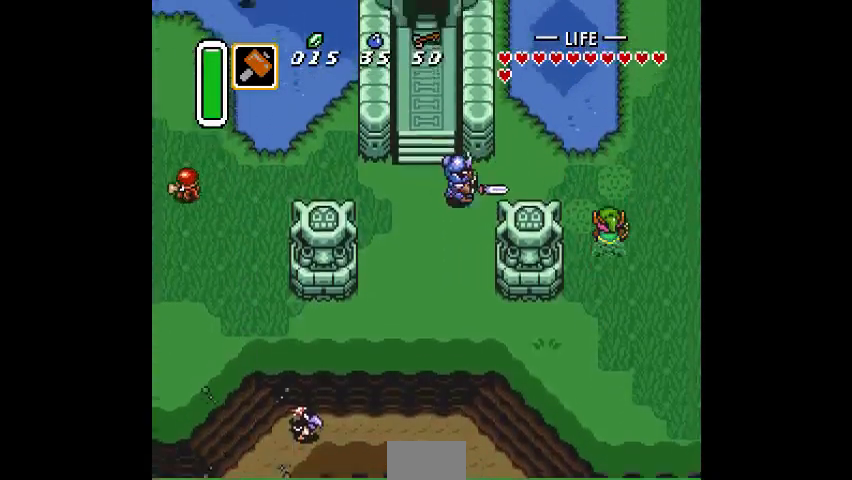
{"dt_ms": 500, "buttons": [], "events": []}
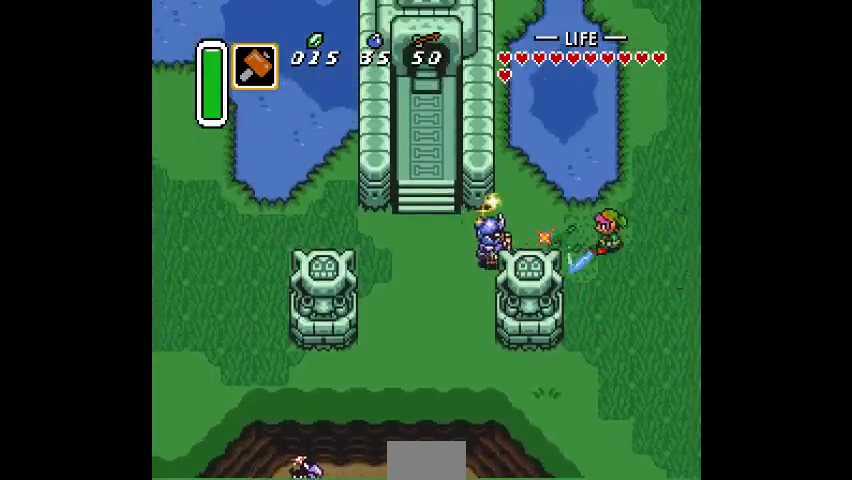
{"dt_ms": 500, "buttons": [], "events": [[200, "CROSS", "down"], [300, "CROSS", "up"]]}
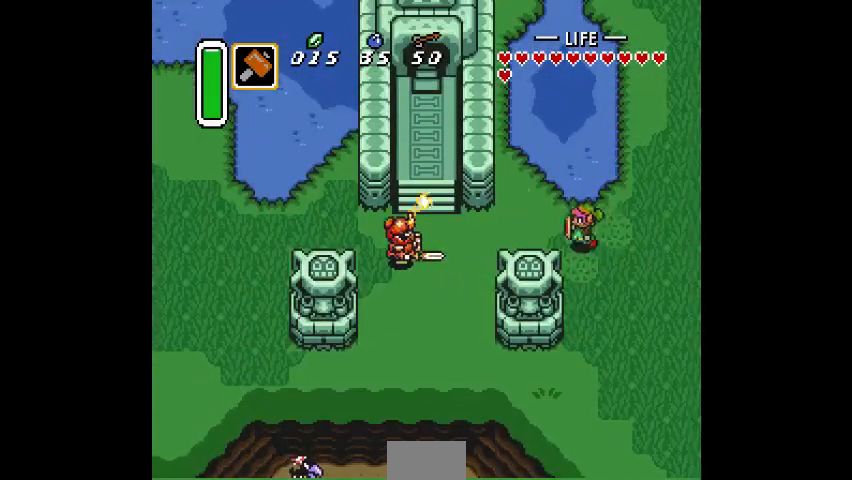
{"dt_ms": 500, "buttons": [], "events": []}
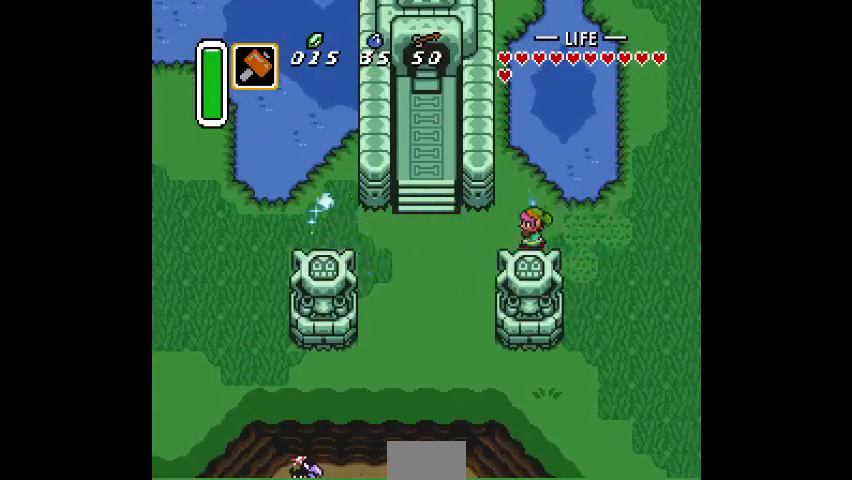
{"dt_ms": 500, "buttons": [], "events": []}
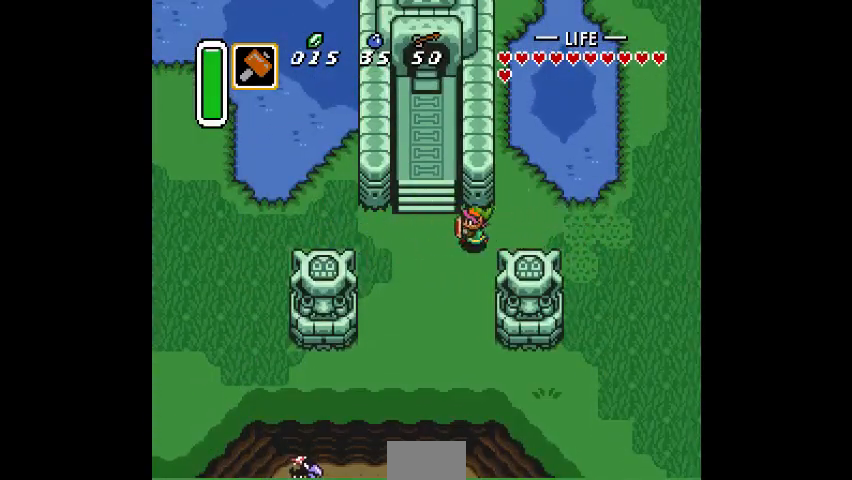
{"dt_ms": 500, "buttons": ["CROSS"], "events": [[500, "CROSS", "down"]]}
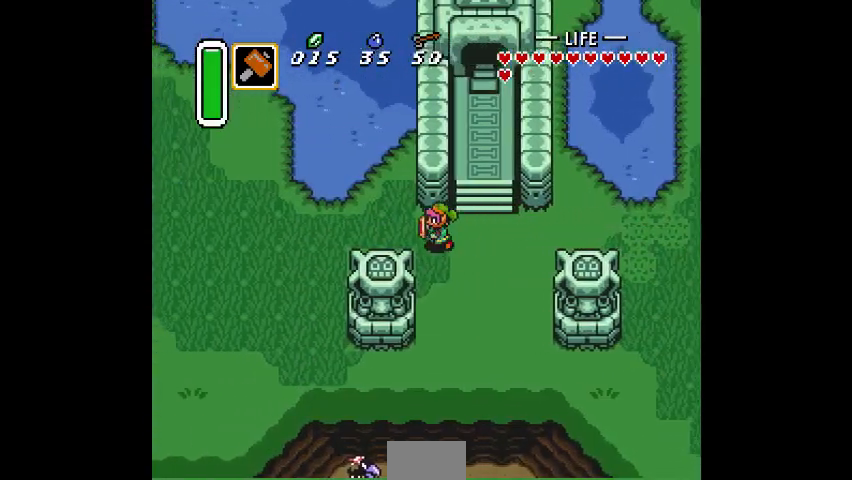
{"dt_ms": 500, "buttons": [], "events": [[100, "CROSS", "up"]]}